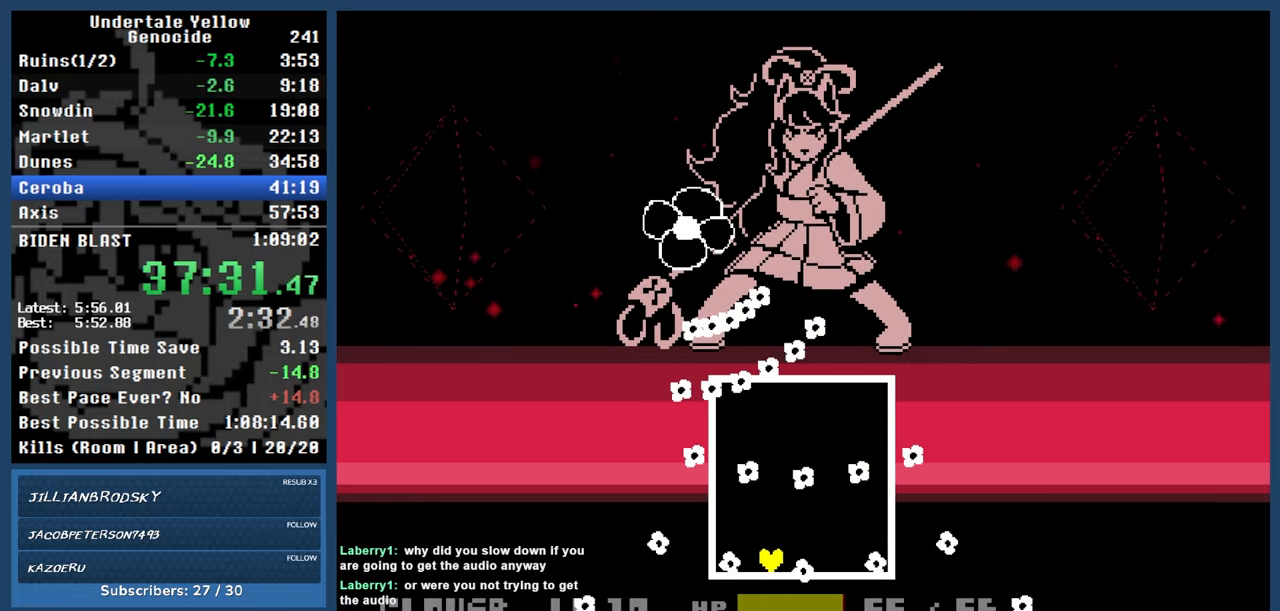
Gameplay with keyboard; each line is a JSON object with the keys held at the frame after it. "events" lists presses ("down") and releases ("up") of "automash", "c", "down", "left", "return", "right", "shift", "up", "x" and "z" between this image and that frame as [ms after this image, input, new state], when the widget could be followed in between. No other keys are recorded. Mouse input is not recorded. Key names are as the overlay labels them; some are game actions (e.g. jump) rather than physical keys.
{"keys": [], "events": [[83, "right", "down"], [400, "right", "up"]]}
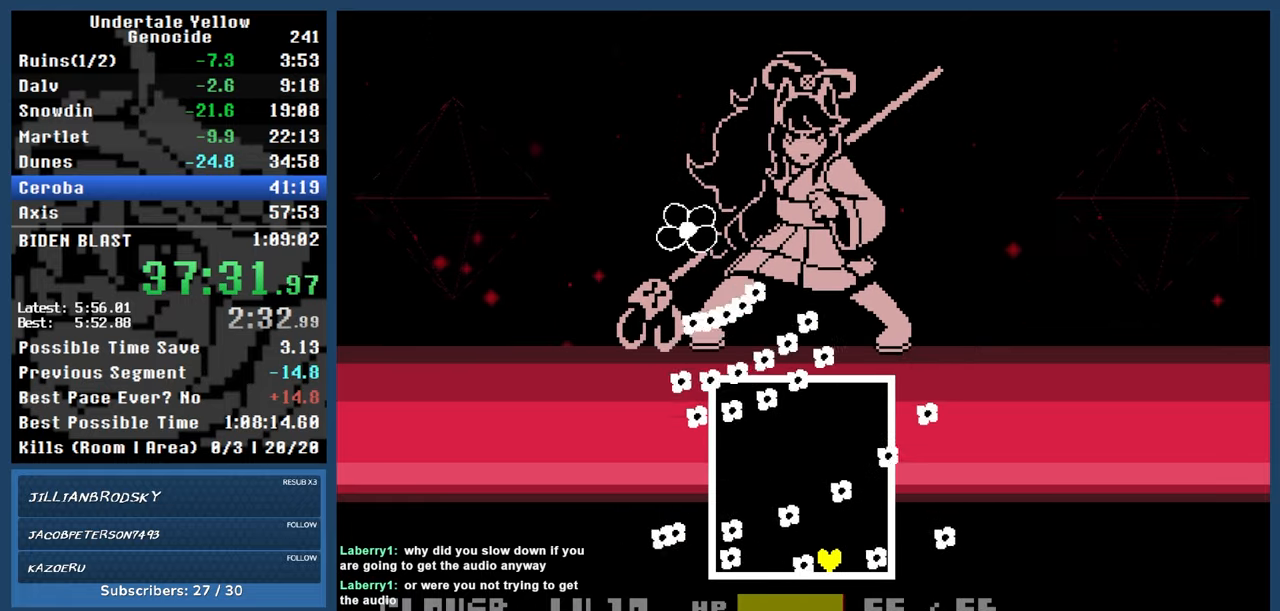
{"keys": [], "events": []}
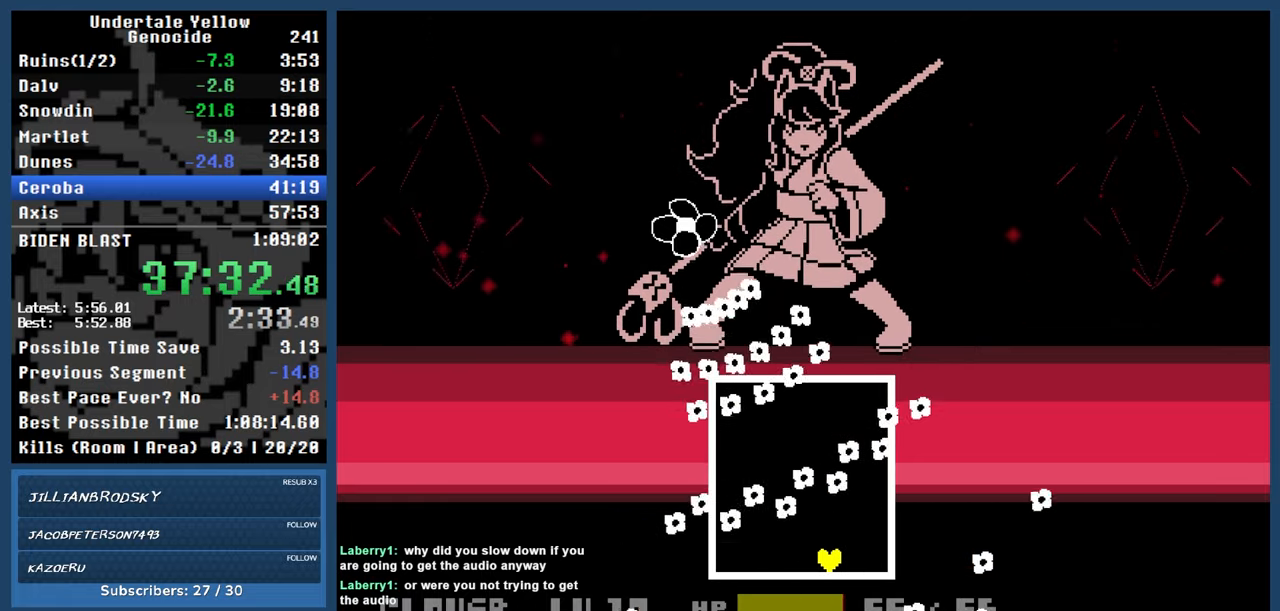
{"keys": [], "events": [[333, "left", "down"], [483, "left", "up"]]}
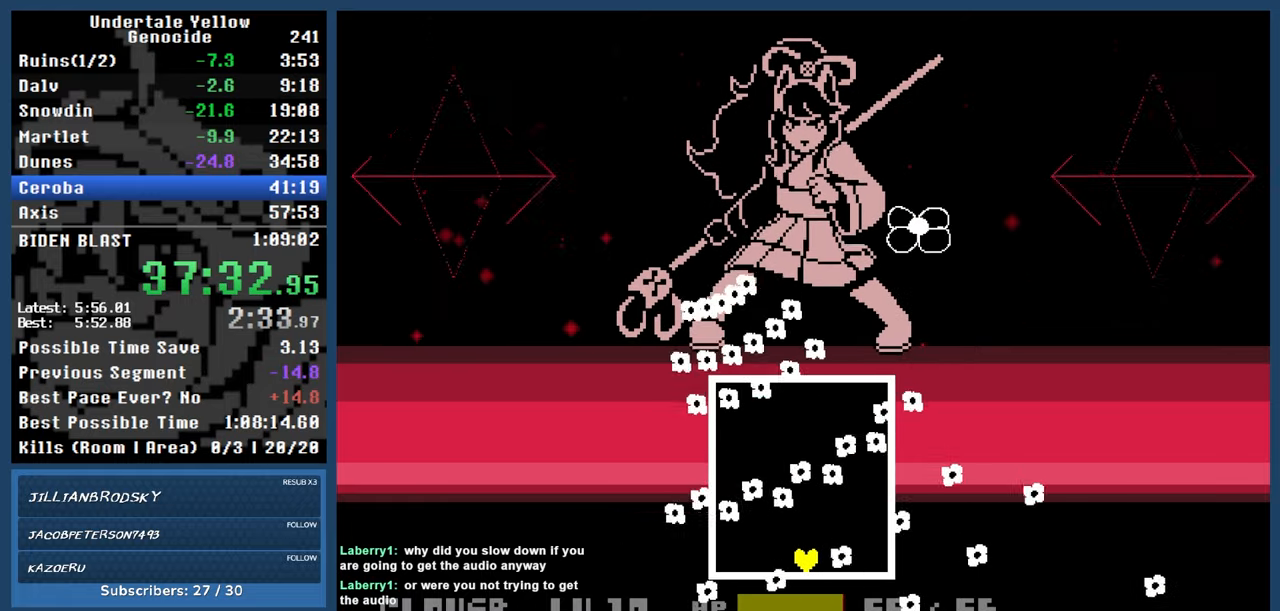
{"keys": [], "events": [[33, "right", "down"], [217, "right", "up"], [300, "left", "down"], [450, "left", "up"]]}
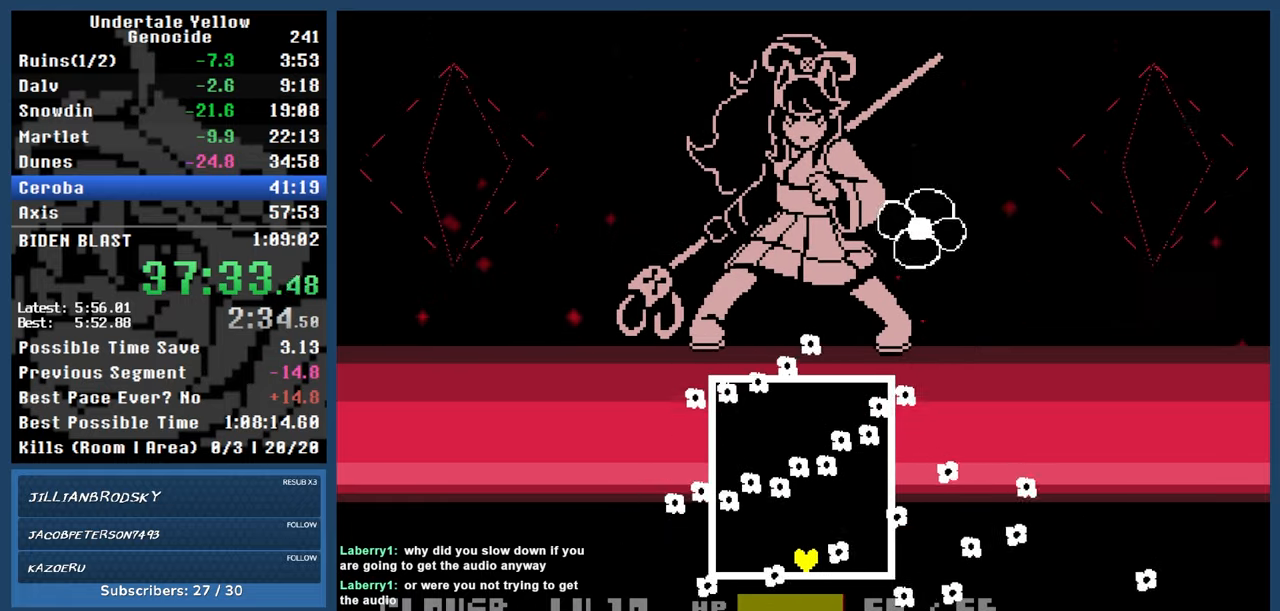
{"keys": [], "events": [[50, "right", "down"], [233, "right", "up"], [283, "left", "down"], [500, "left", "up"]]}
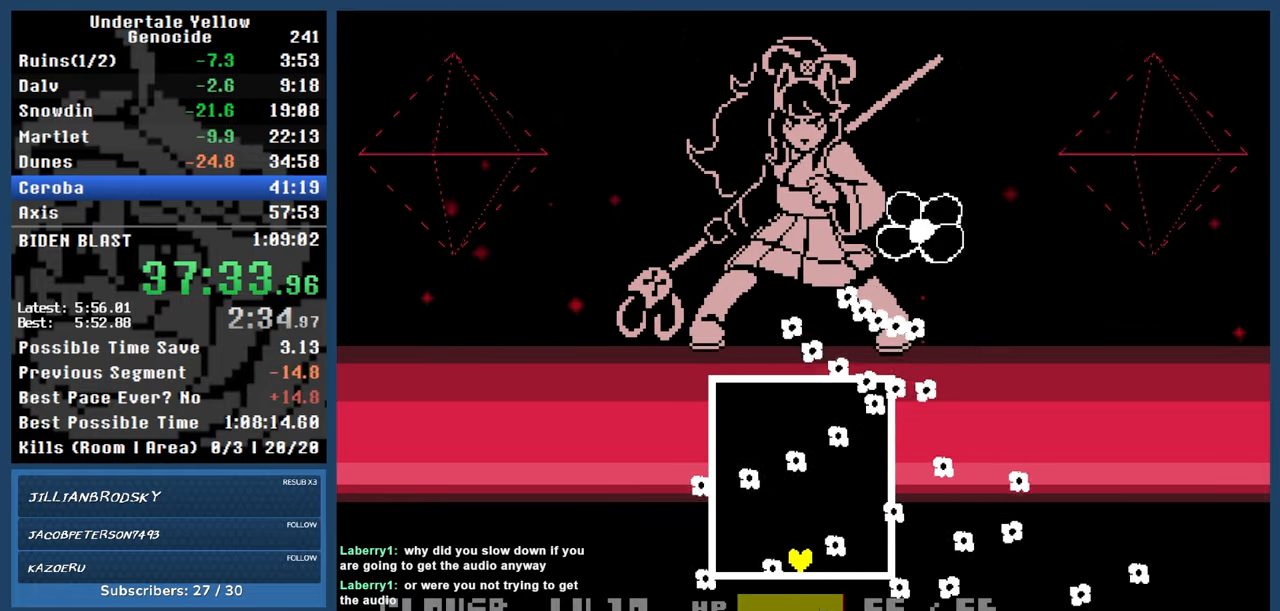
{"keys": ["left"], "events": [[467, "left", "down"]]}
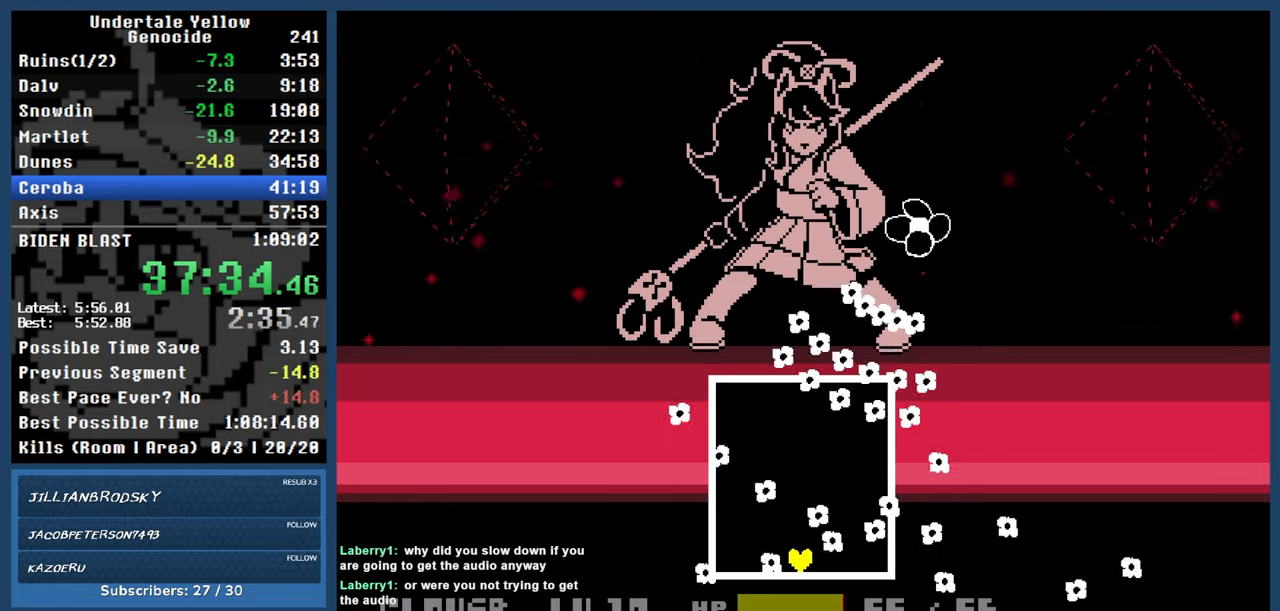
{"keys": [], "events": [[217, "left", "up"]]}
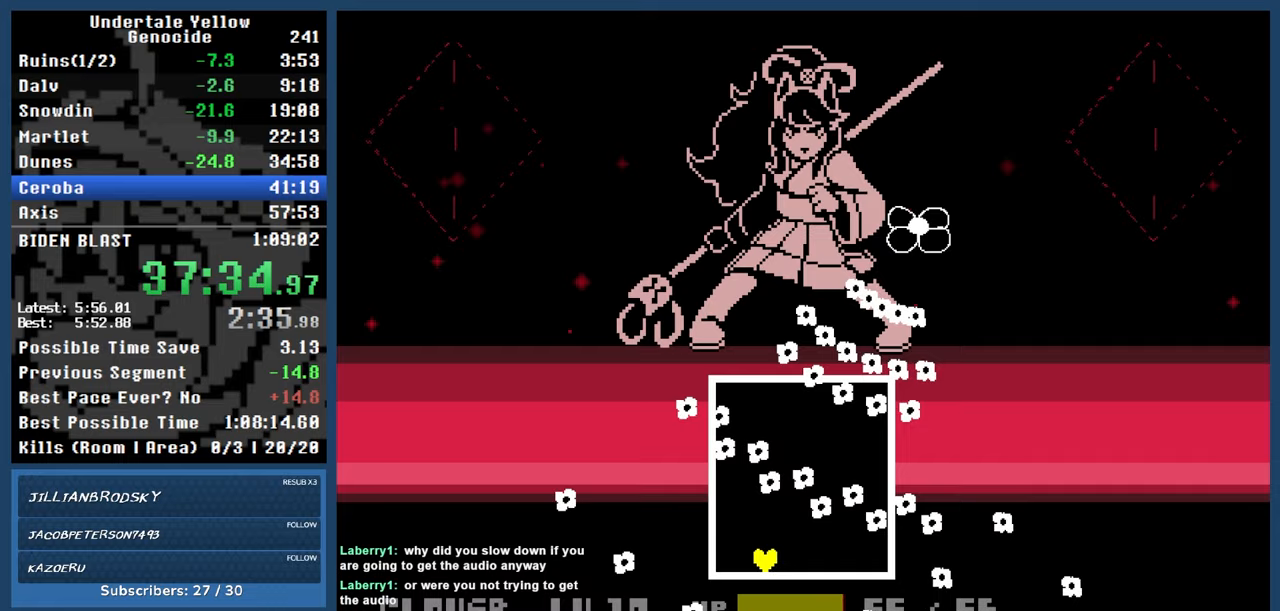
{"keys": ["left"], "events": [[267, "right", "down"], [500, "left", "down"], [500, "right", "up"]]}
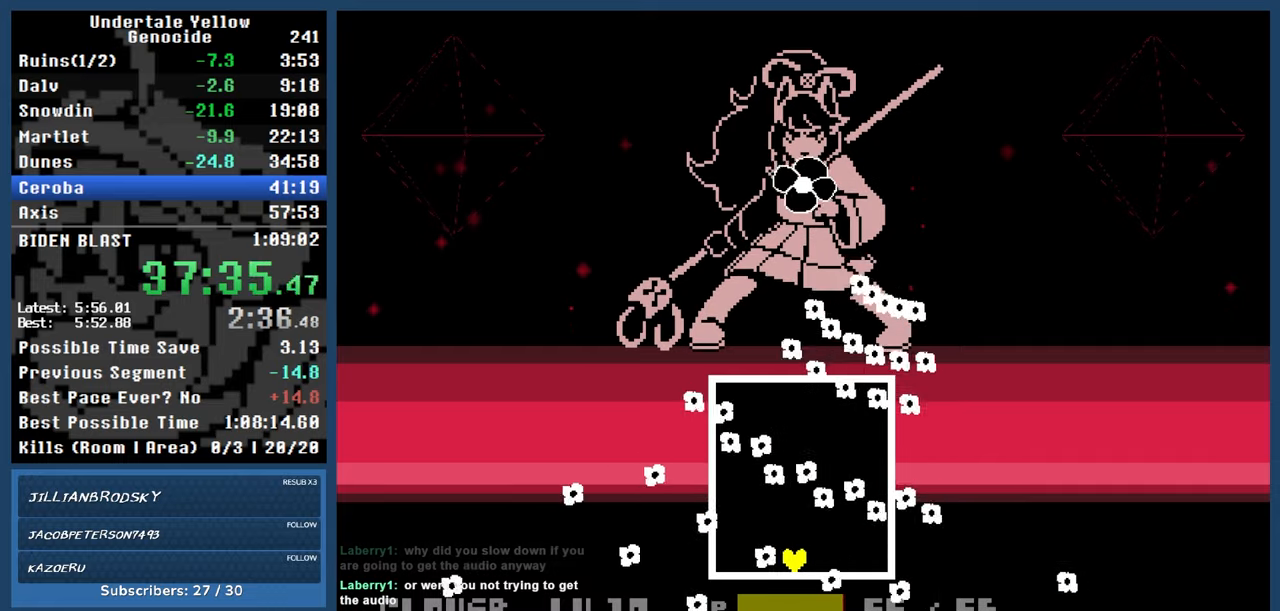
{"keys": [], "events": [[200, "left", "up"], [250, "right", "down"], [483, "right", "up"]]}
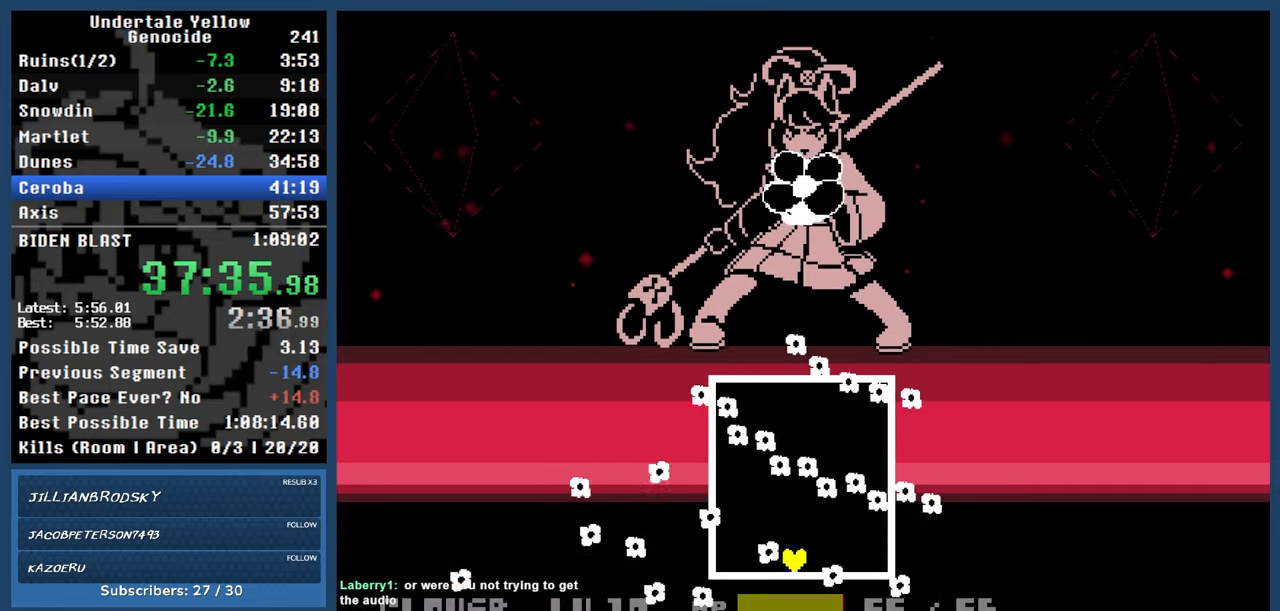
{"keys": ["right"], "events": [[167, "left", "down"], [267, "left", "up"], [400, "right", "down"]]}
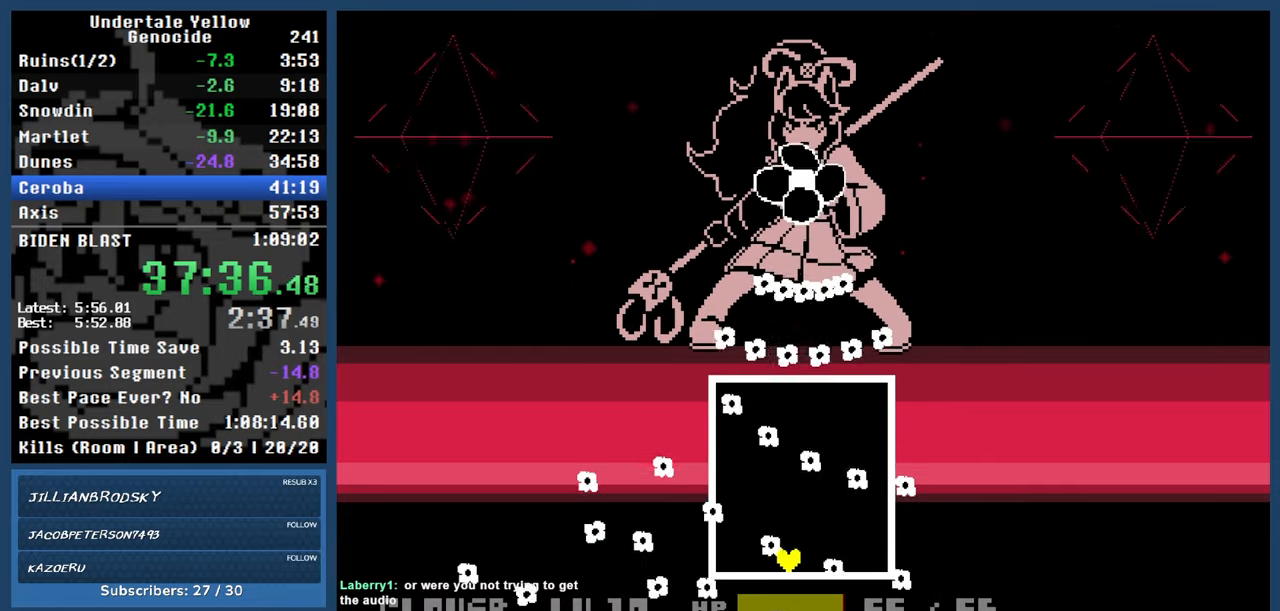
{"keys": [], "events": [[33, "right", "up"]]}
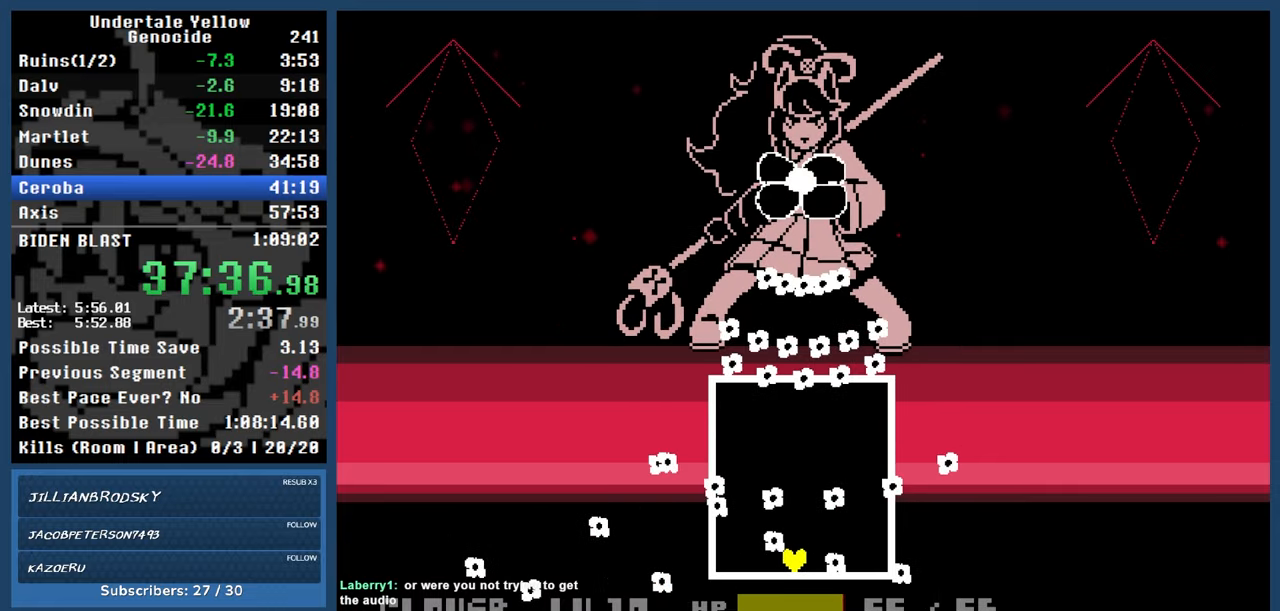
{"keys": [], "events": []}
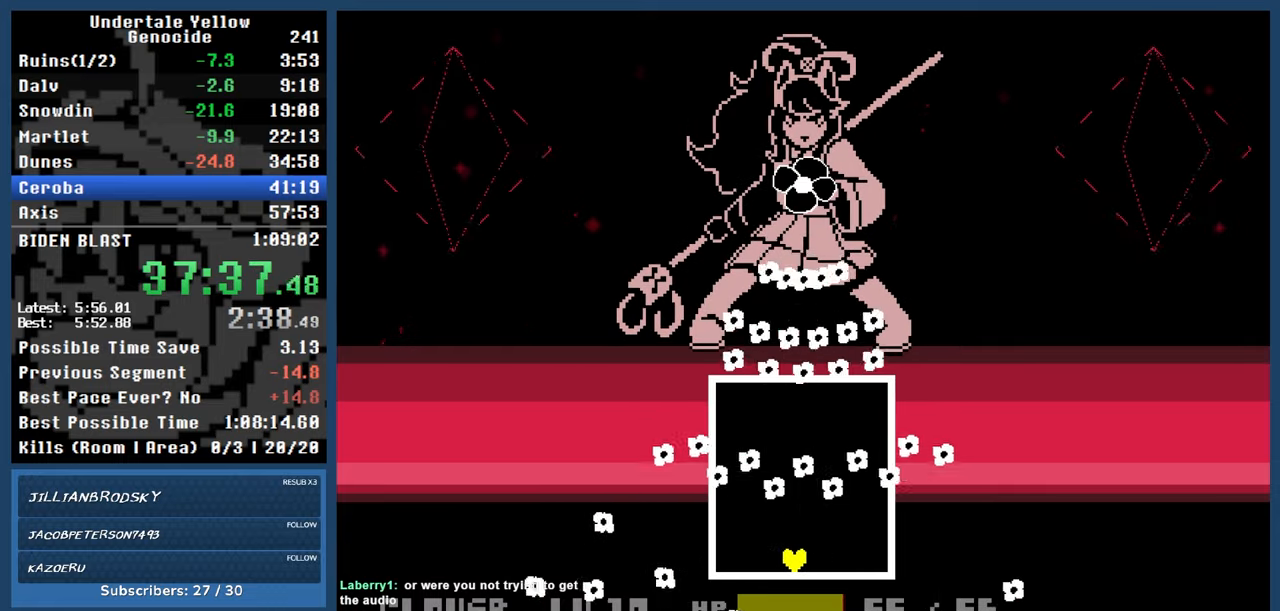
{"keys": [], "events": []}
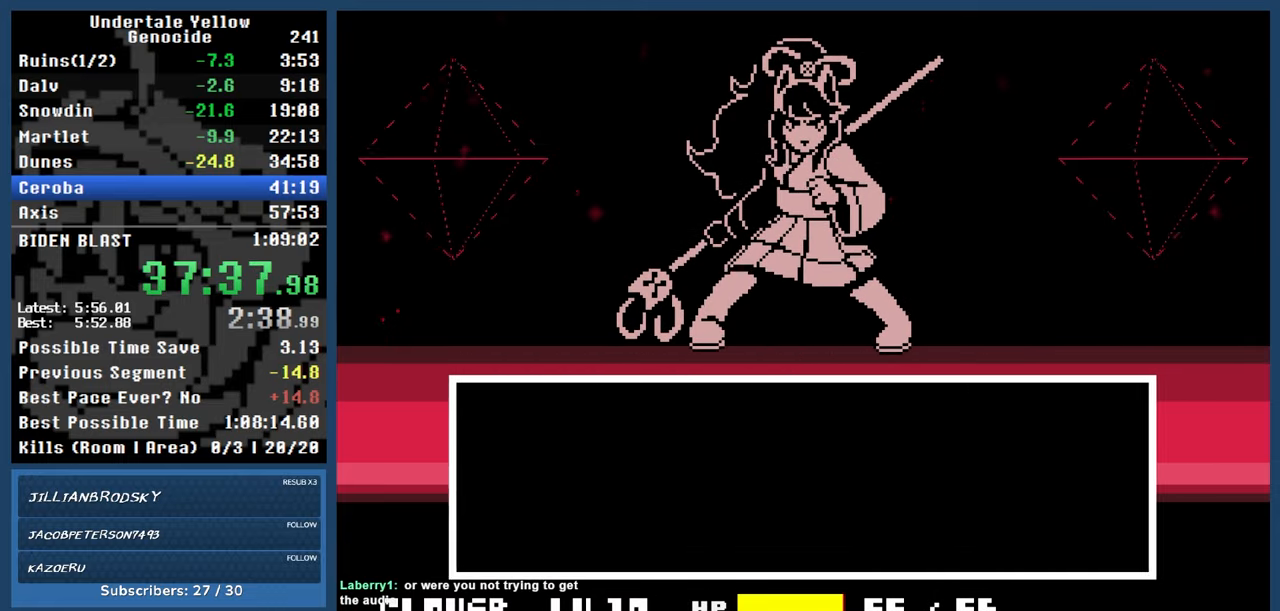
{"keys": [], "events": [[183, "return", "down"], [183, "z", "down"], [233, "return", "up"], [283, "z", "up"]]}
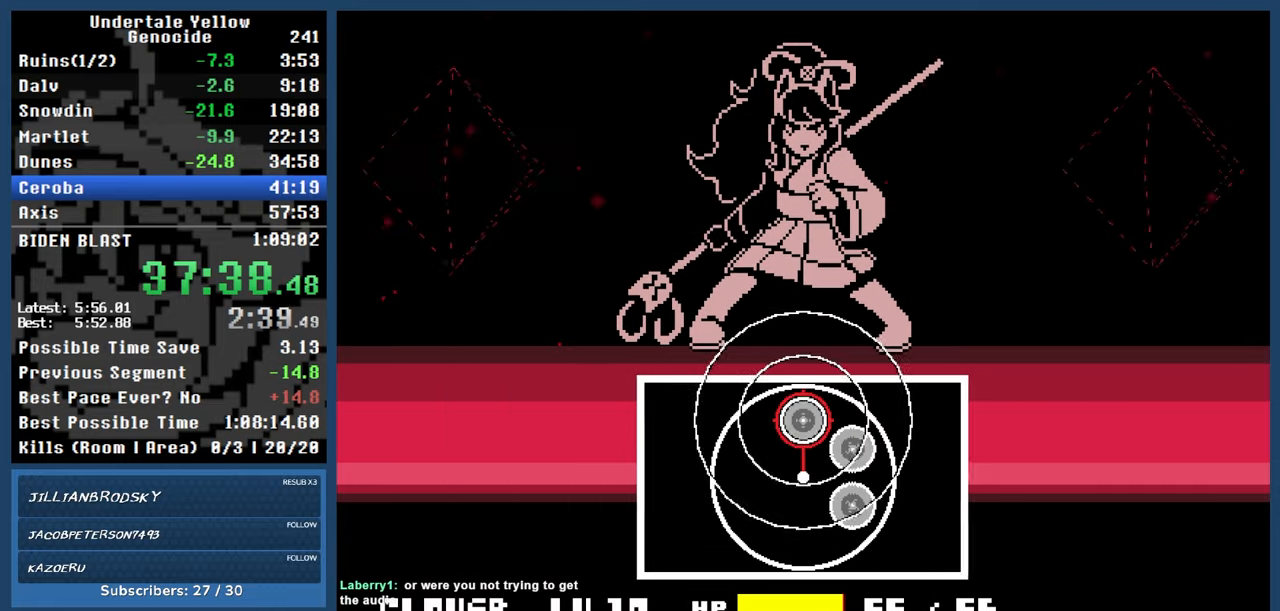
{"keys": [], "events": [[100, "return", "down"], [250, "return", "up"]]}
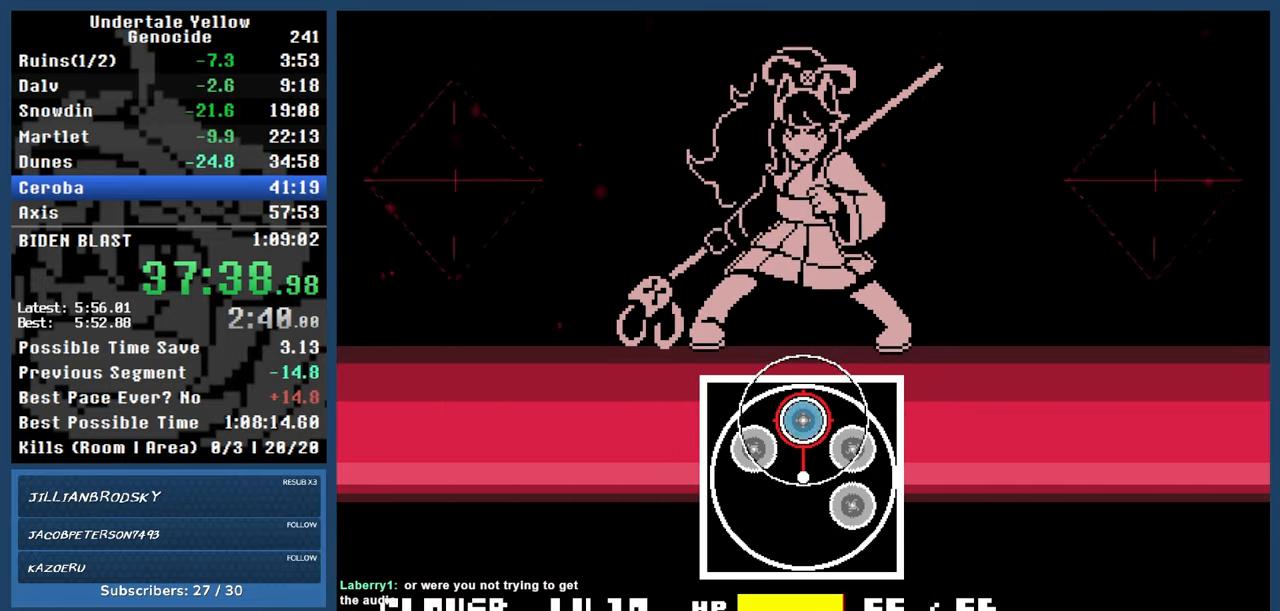
{"keys": [], "events": [[117, "return", "down"], [250, "return", "up"]]}
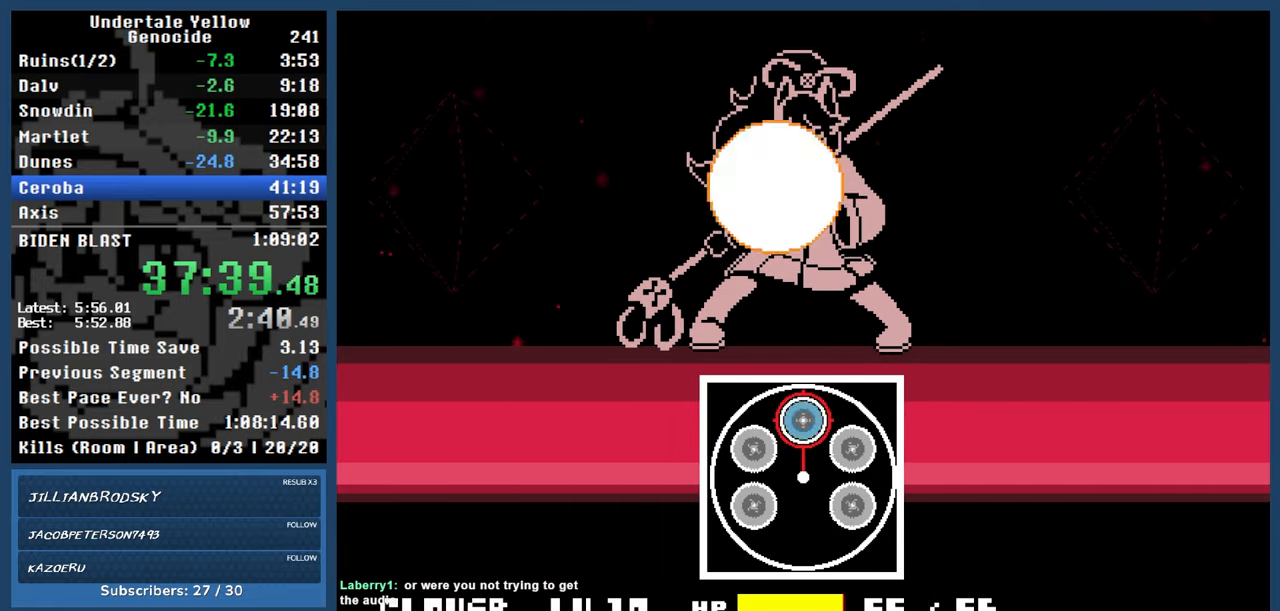
{"keys": [], "events": [[133, "return", "down"], [283, "return", "up"]]}
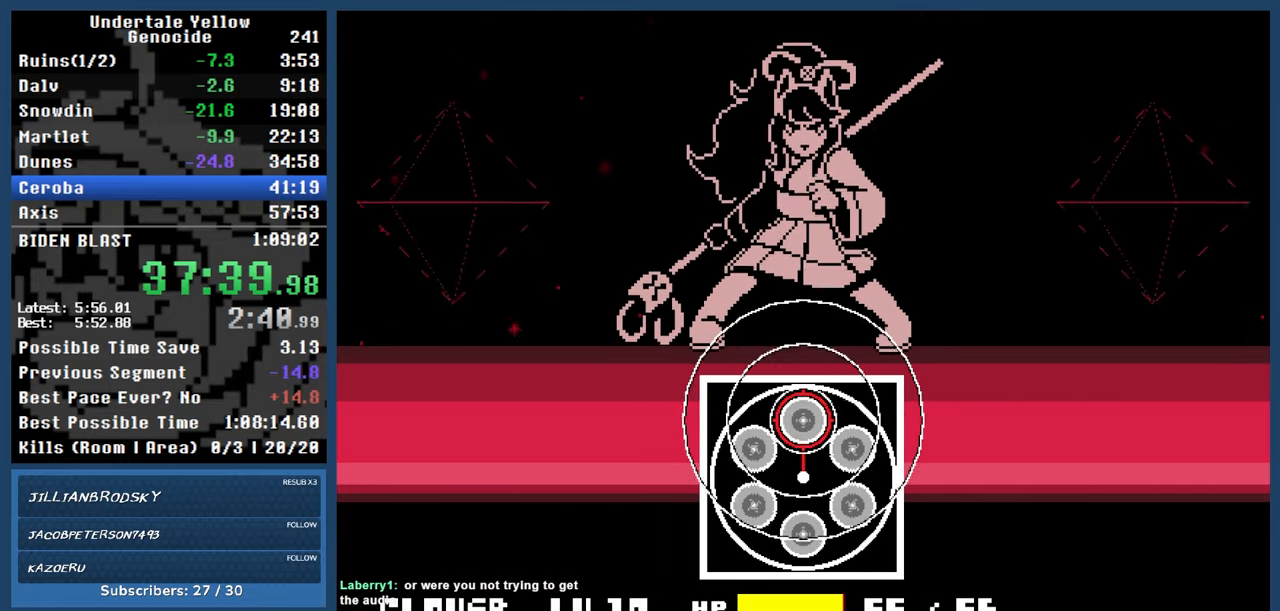
{"keys": [], "events": [[283, "return", "down"], [433, "return", "up"]]}
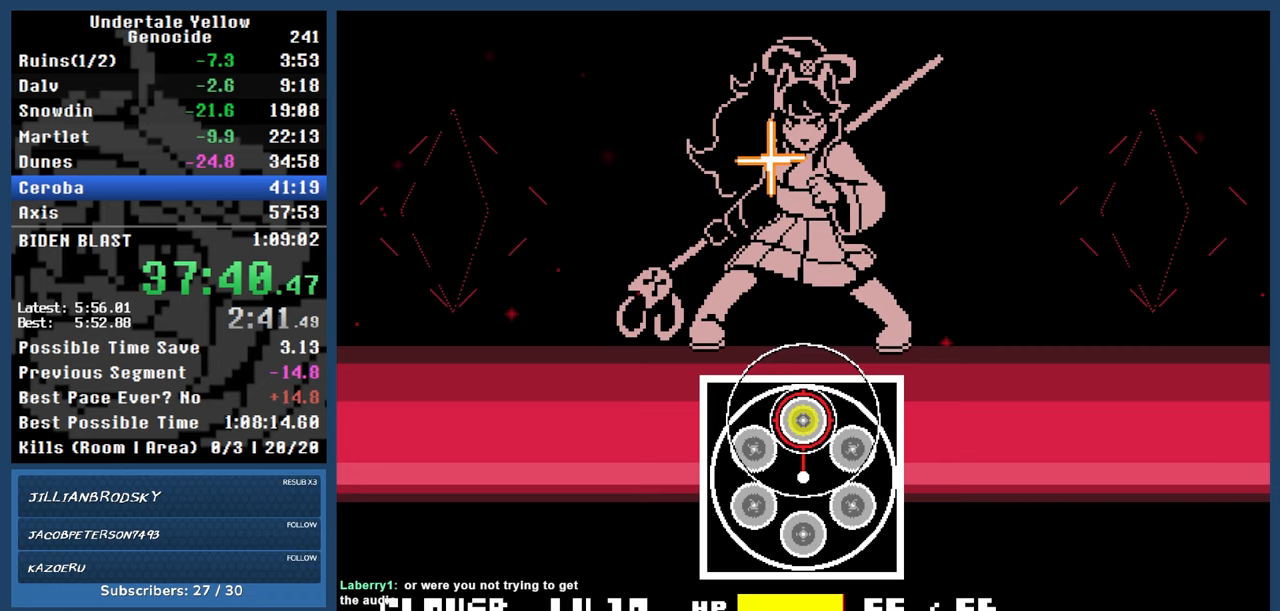
{"keys": [], "events": [[267, "return", "down"], [400, "return", "up"]]}
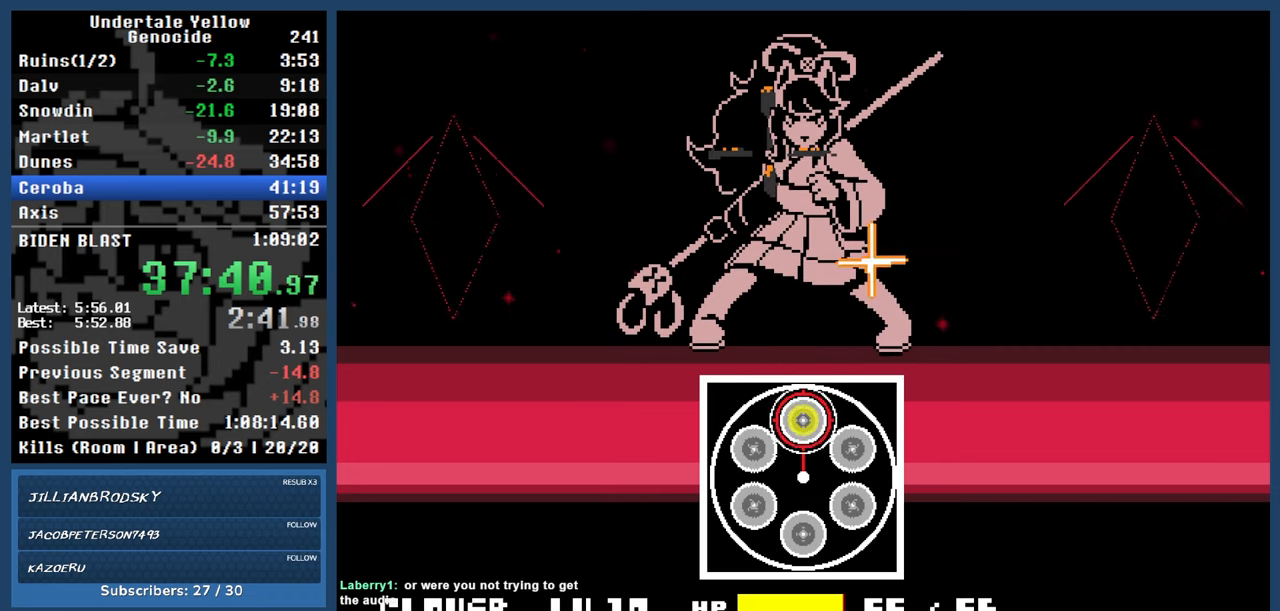
{"keys": [], "events": [[267, "return", "down"], [417, "return", "up"]]}
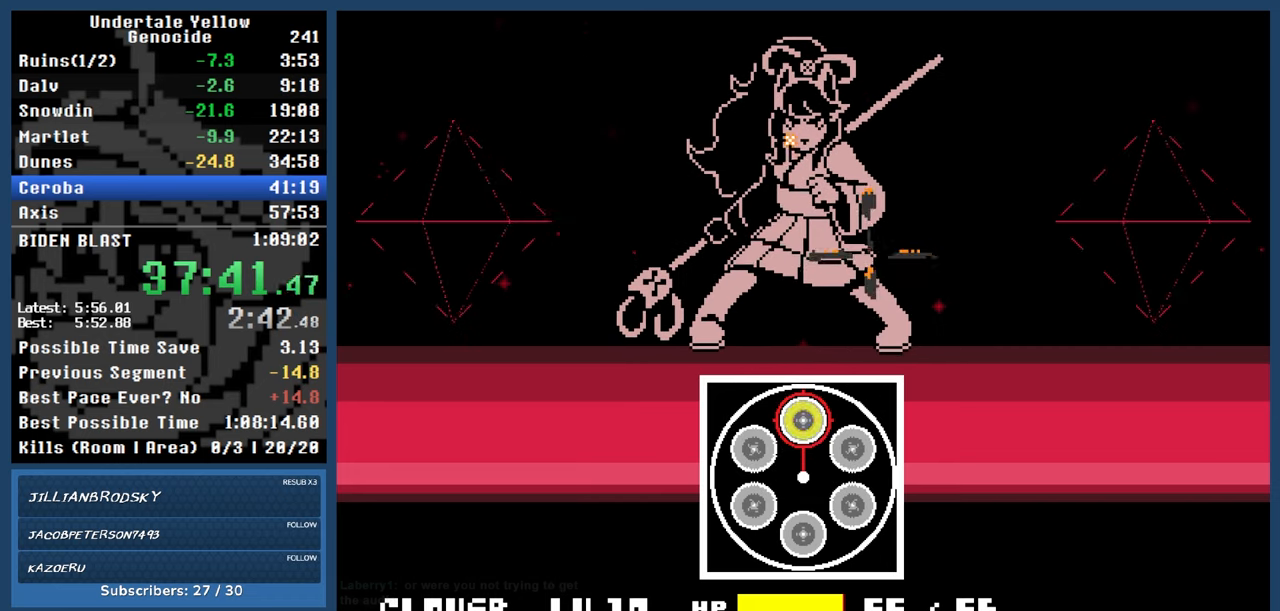
{"keys": ["automash"], "events": [[200, "automash", "down"]]}
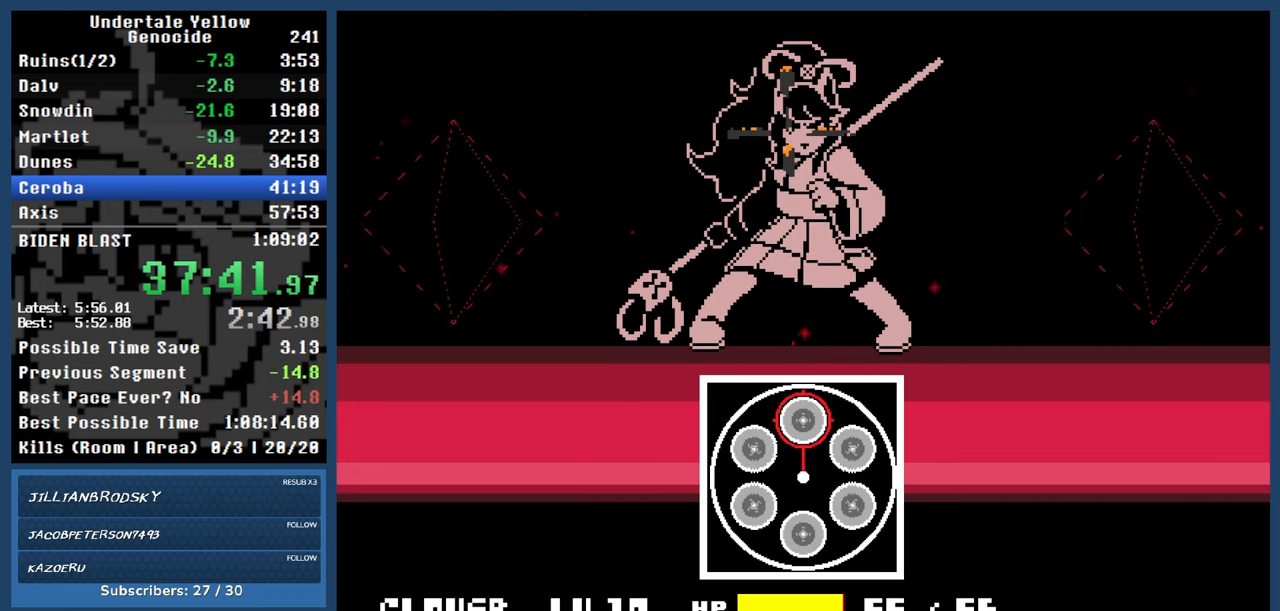
{"keys": ["automash"], "events": [[400, "x", "down"], [400, "z", "down"], [450, "x", "up"], [450, "z", "up"]]}
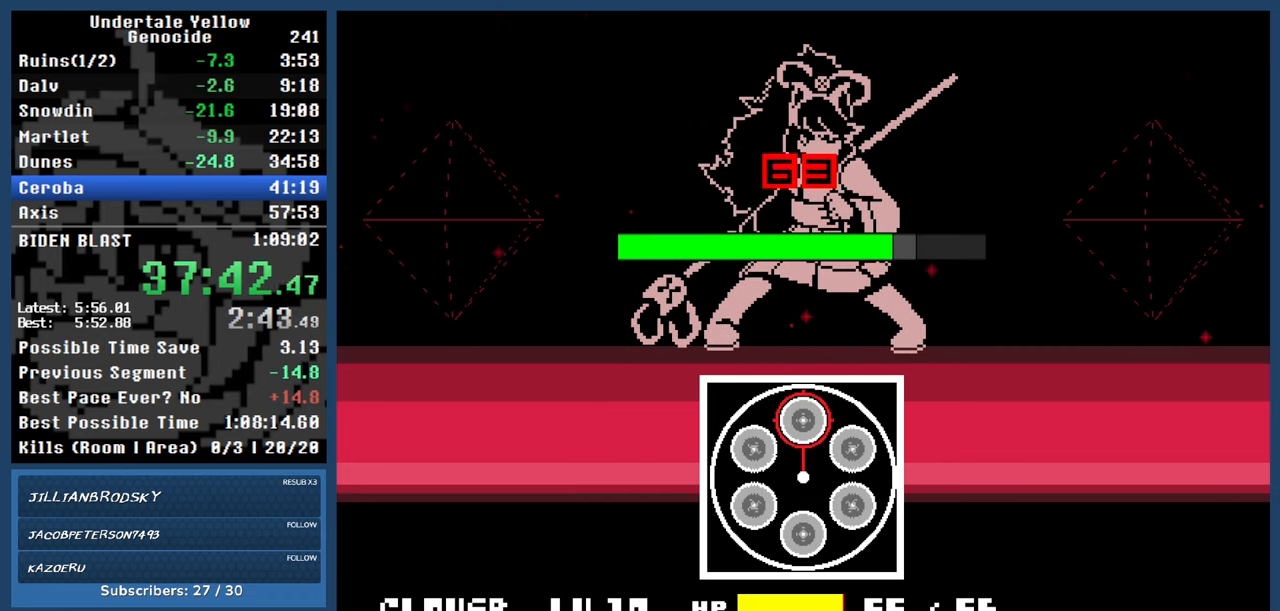
{"keys": ["automash"], "events": []}
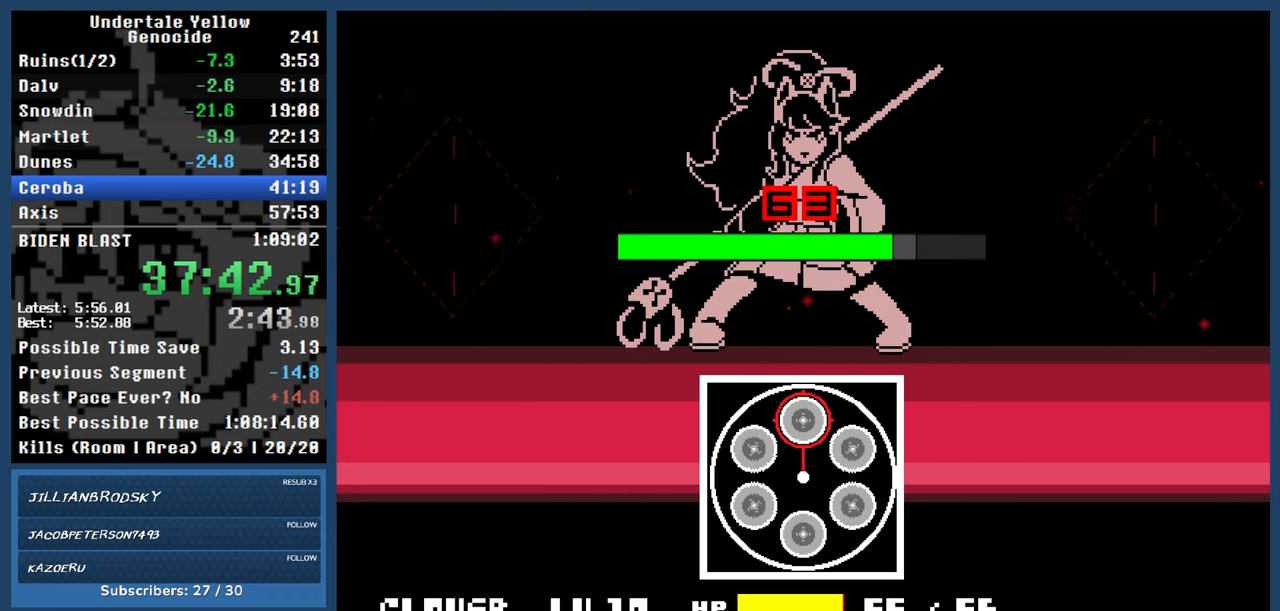
{"keys": ["automash"], "events": []}
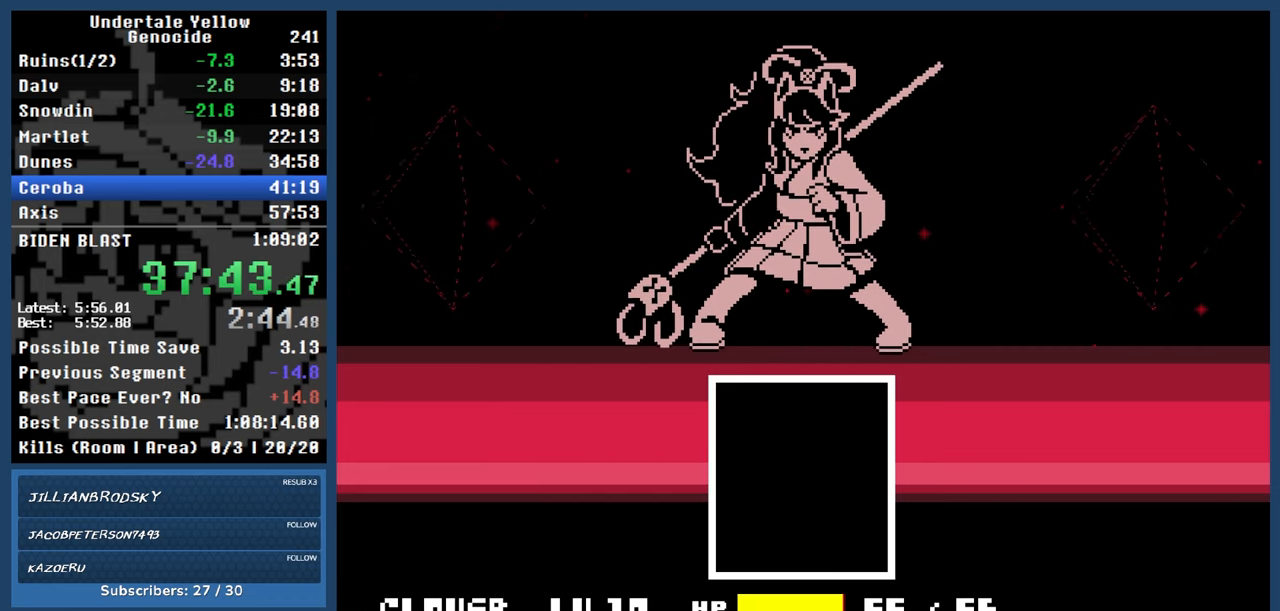
{"keys": [], "events": [[300, "automash", "up"]]}
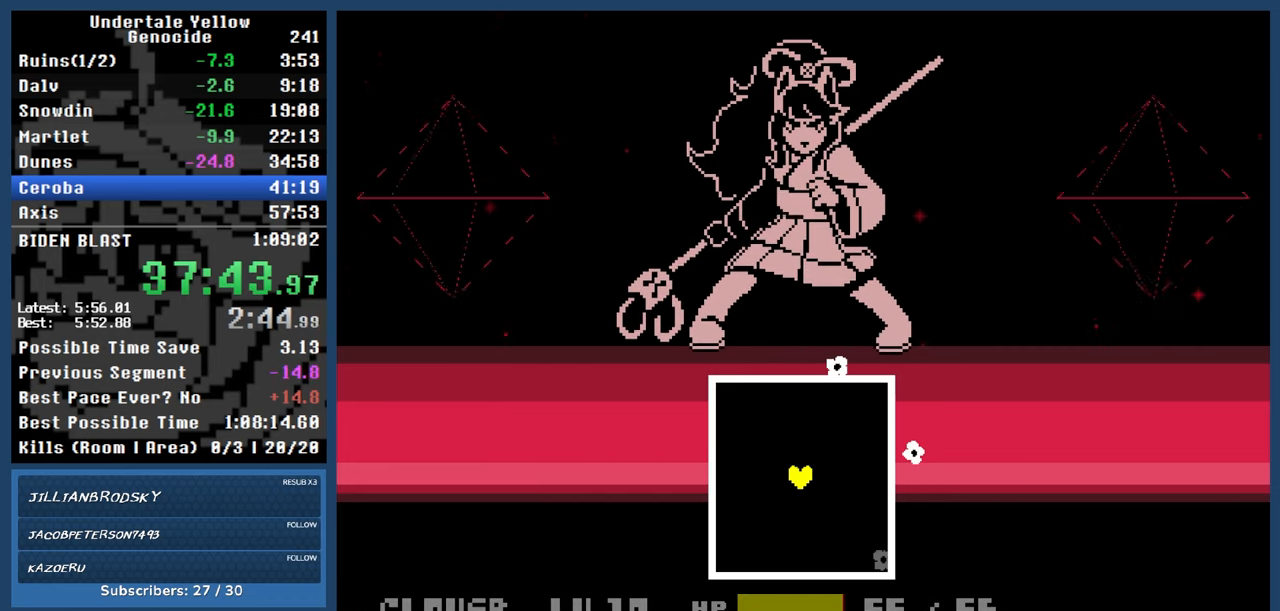
{"keys": ["down"], "events": [[467, "down", "down"]]}
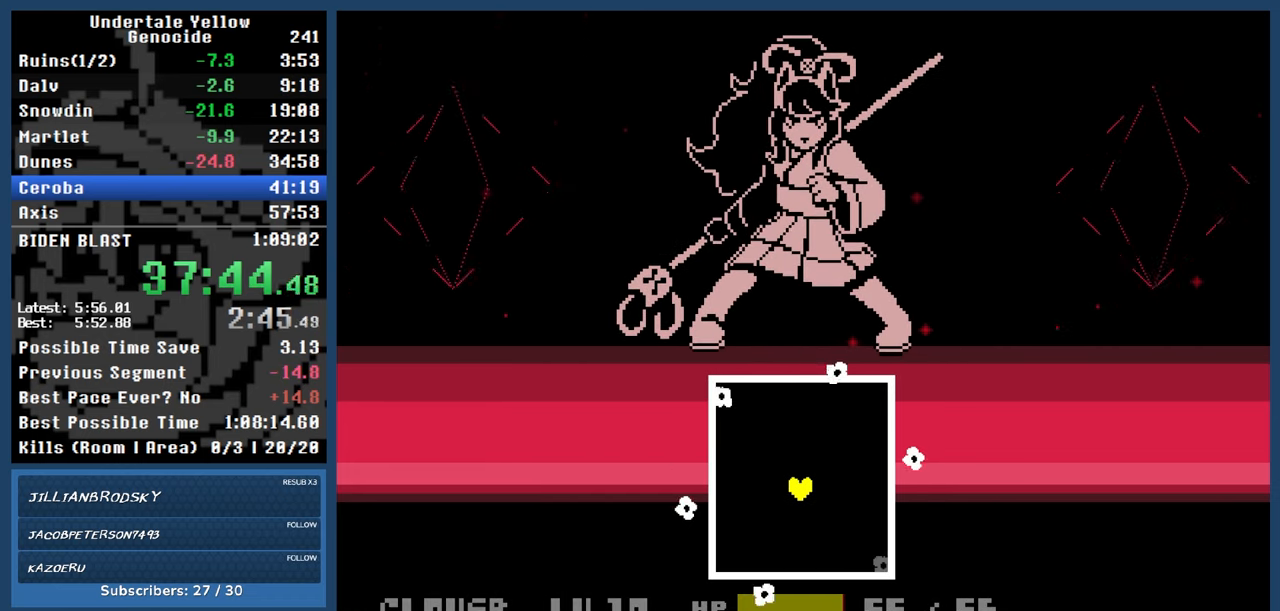
{"keys": ["up"], "events": [[50, "down", "up"], [433, "up", "down"]]}
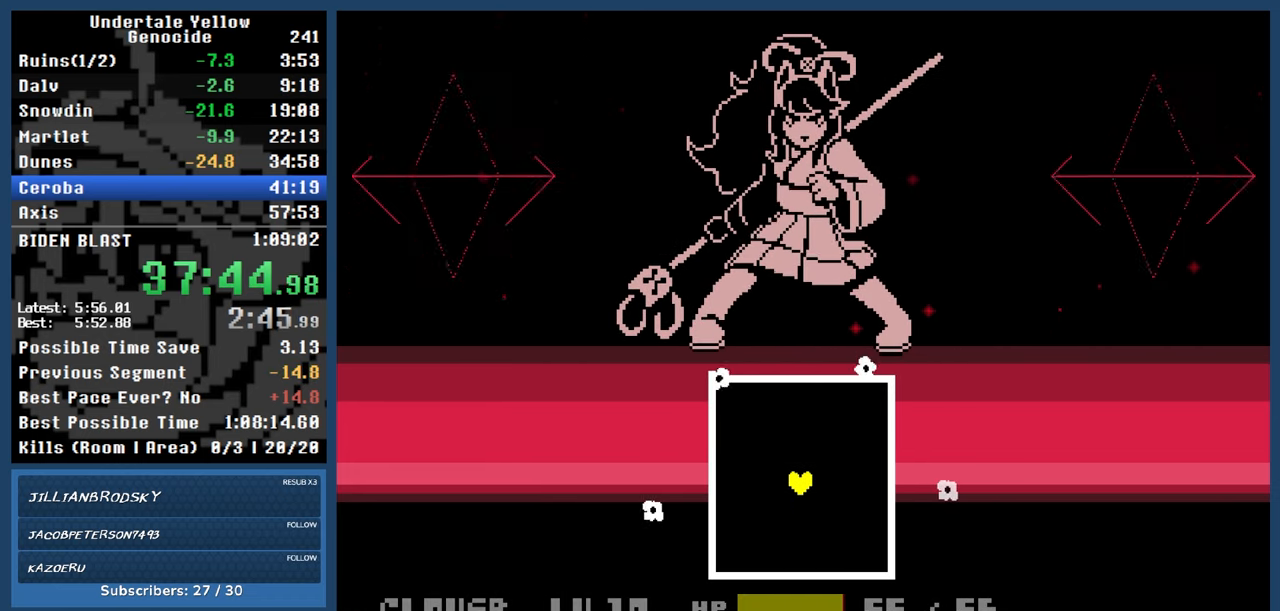
{"keys": [], "events": [[500, "up", "up"]]}
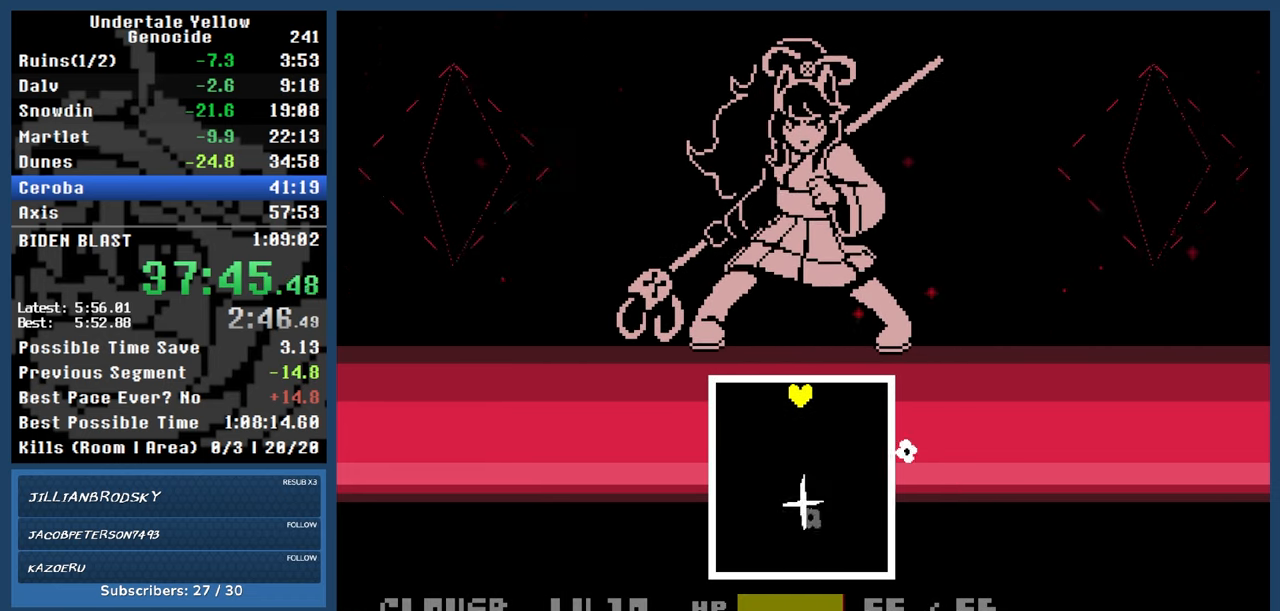
{"keys": ["down"], "events": [[233, "down", "down"]]}